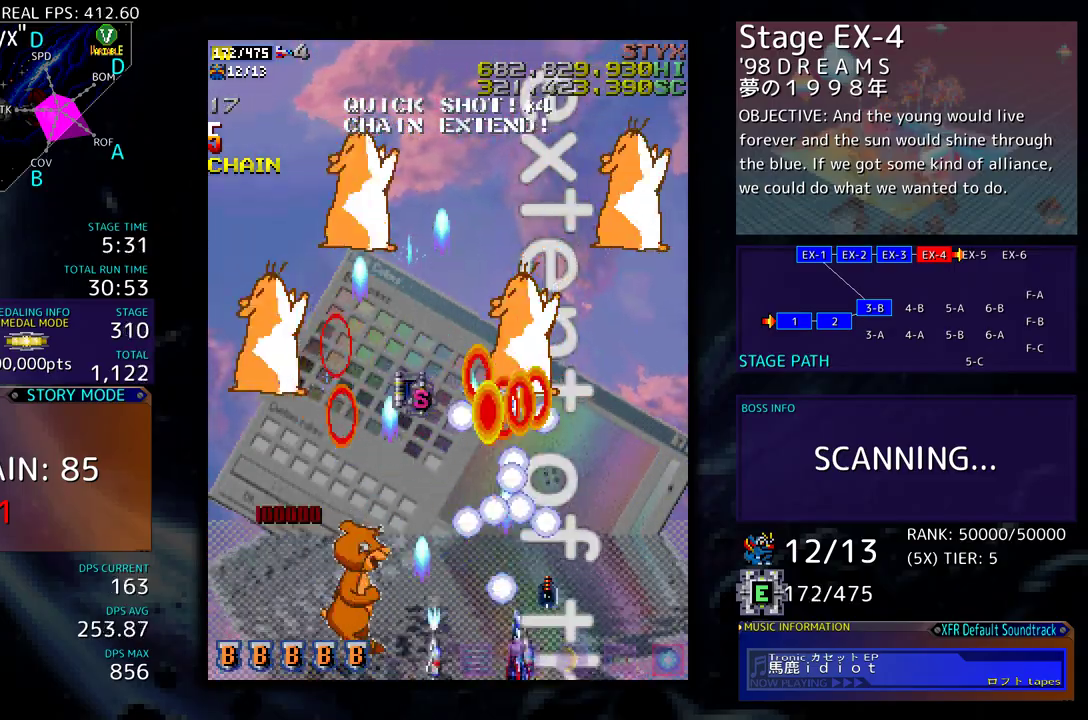
Gameplay with a controller (arcade stick); each line is a JSON object with the inputs held at the frame after it. "events" lists button and stick changes between this image and that frame as [ms after this image, input, new state], when the widget could be followed in between. Not read: L3 R3 other_buttons.
{"buttons": ["DPAD_RIGHT"], "events": [[17, "DPAD_LEFT", "down"], [50, "DPAD_DOWN", "up"], [200, "DPAD_LEFT", "up"], [267, "DPAD_LEFT", "down"], [317, "DPAD_UP", "down"], [400, "DPAD_LEFT", "up"], [467, "DPAD_RIGHT", "down"], [500, "DPAD_UP", "up"]]}
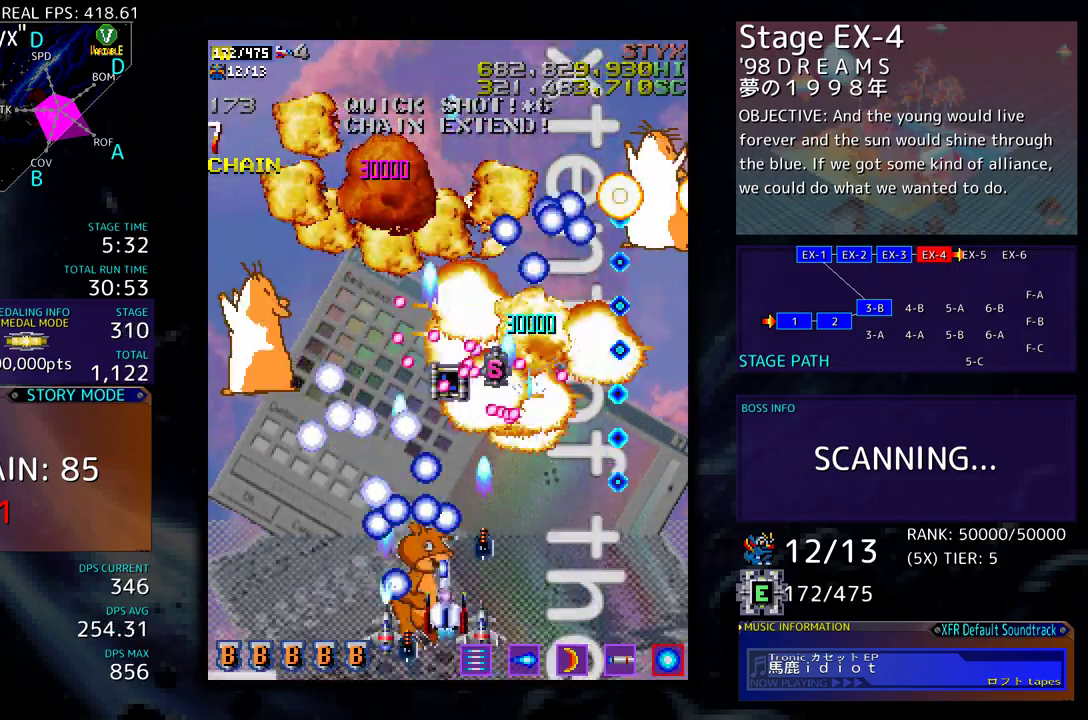
{"buttons": [], "events": [[33, "DPAD_RIGHT", "up"], [300, "DPAD_UP", "down"], [400, "DPAD_UP", "up"]]}
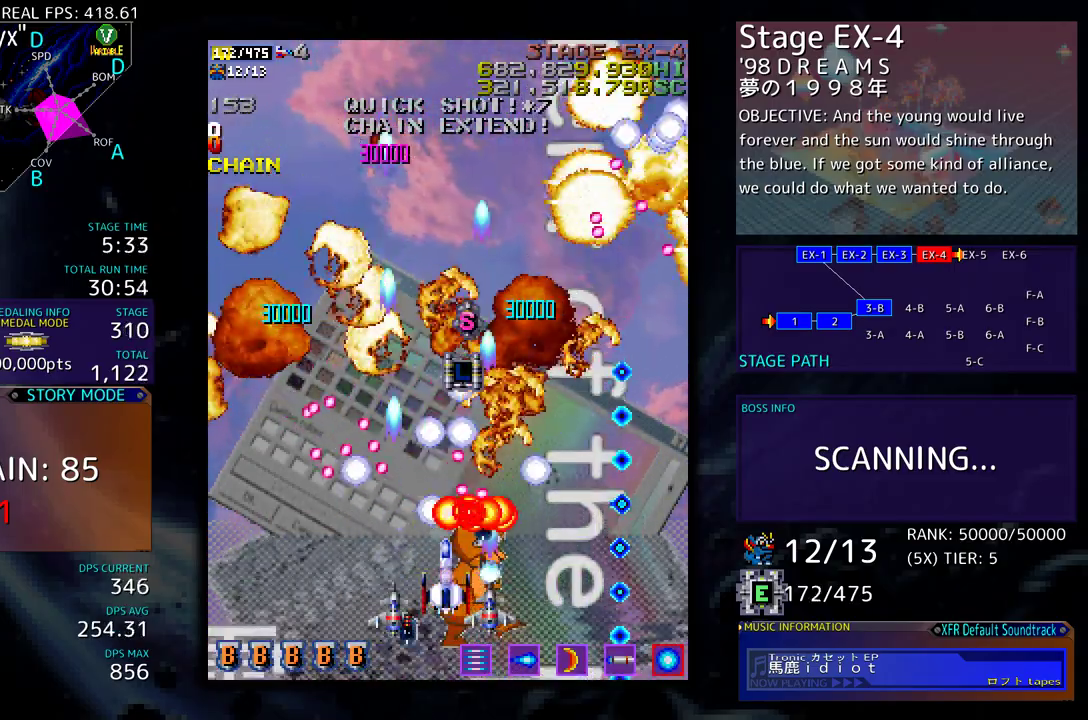
{"buttons": ["DPAD_RIGHT"], "events": [[100, "DPAD_RIGHT", "down"], [117, "DPAD_DOWN", "down"], [150, "DPAD_DOWN", "up"], [167, "DPAD_RIGHT", "up"], [283, "DPAD_RIGHT", "down"], [367, "DPAD_RIGHT", "up"], [450, "DPAD_DOWN", "down"], [450, "DPAD_RIGHT", "down"], [500, "DPAD_DOWN", "up"]]}
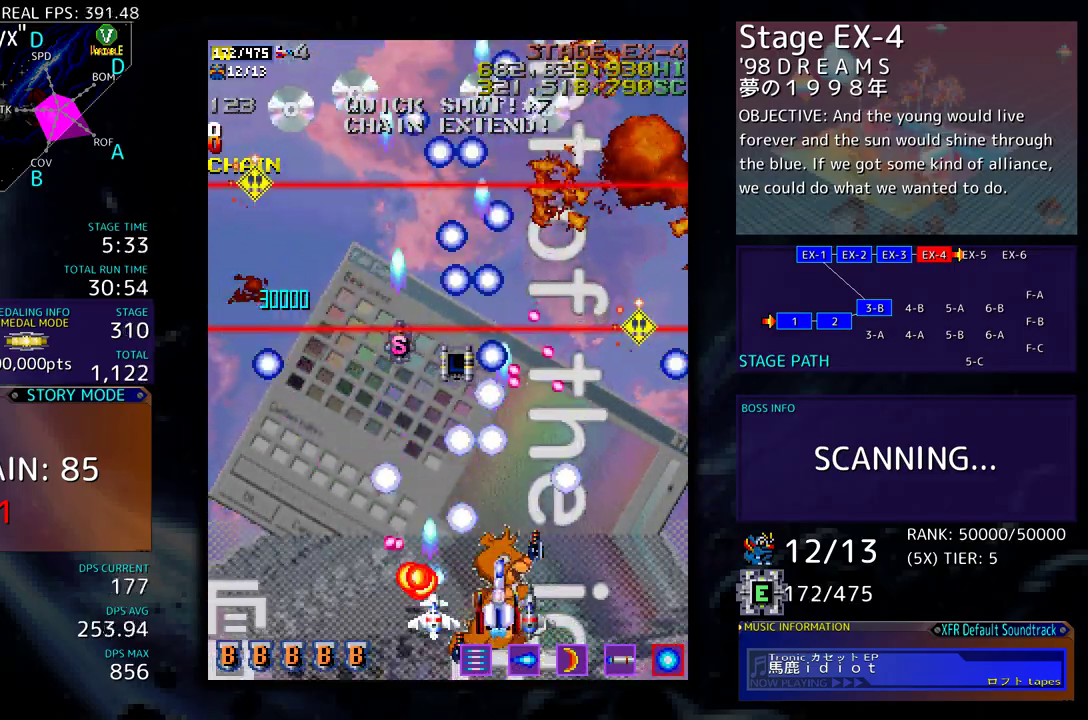
{"buttons": ["DPAD_LEFT"], "events": [[17, "DPAD_RIGHT", "up"], [117, "DPAD_RIGHT", "down"], [133, "DPAD_UP", "down"], [167, "DPAD_RIGHT", "up"], [200, "DPAD_LEFT", "down"], [250, "DPAD_UP", "up"]]}
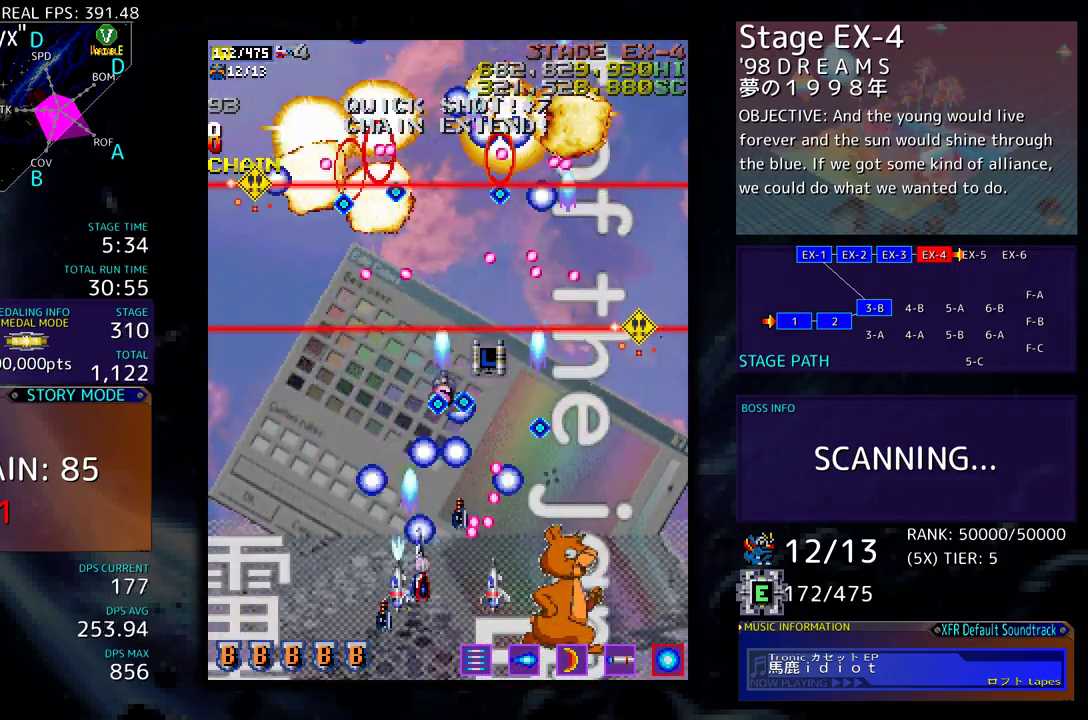
{"buttons": ["DPAD_UP", "DPAD_LEFT"], "events": [[17, "DPAD_DOWN", "down"], [133, "DPAD_DOWN", "up"], [300, "DPAD_UP", "down"]]}
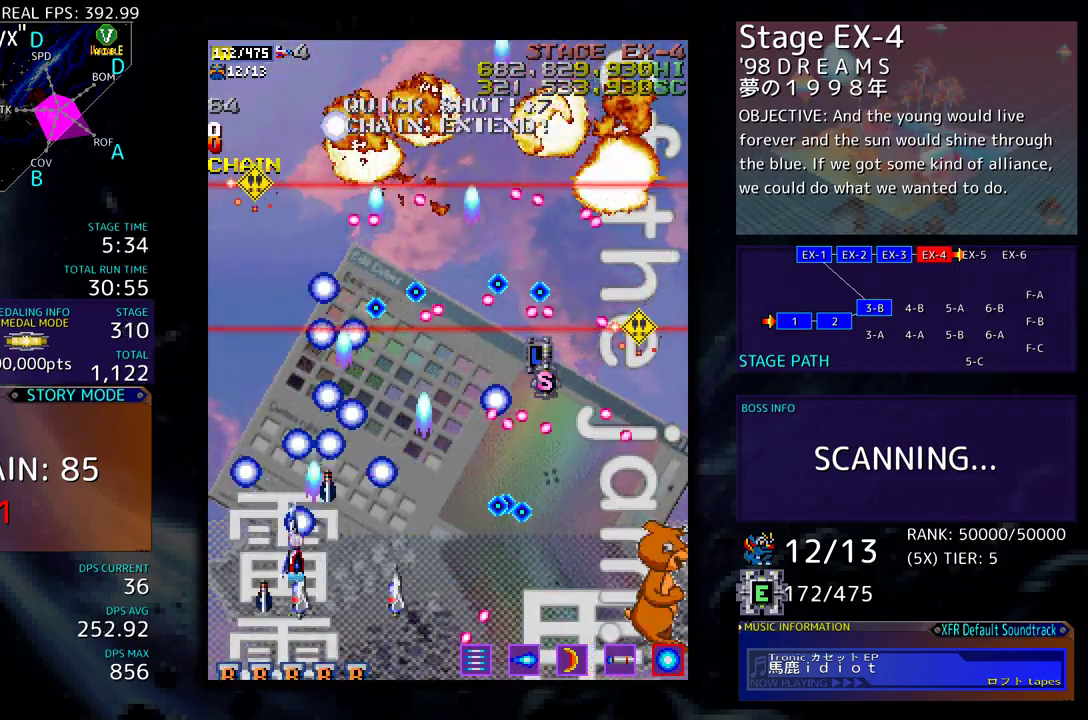
{"buttons": ["DPAD_DOWN"], "events": [[133, "DPAD_UP", "up"], [150, "DPAD_DOWN", "down"], [167, "DPAD_LEFT", "up"], [283, "DPAD_LEFT", "down"], [300, "DPAD_DOWN", "up"], [317, "DPAD_LEFT", "up"], [450, "DPAD_DOWN", "down"], [450, "DPAD_RIGHT", "down"], [500, "DPAD_RIGHT", "up"]]}
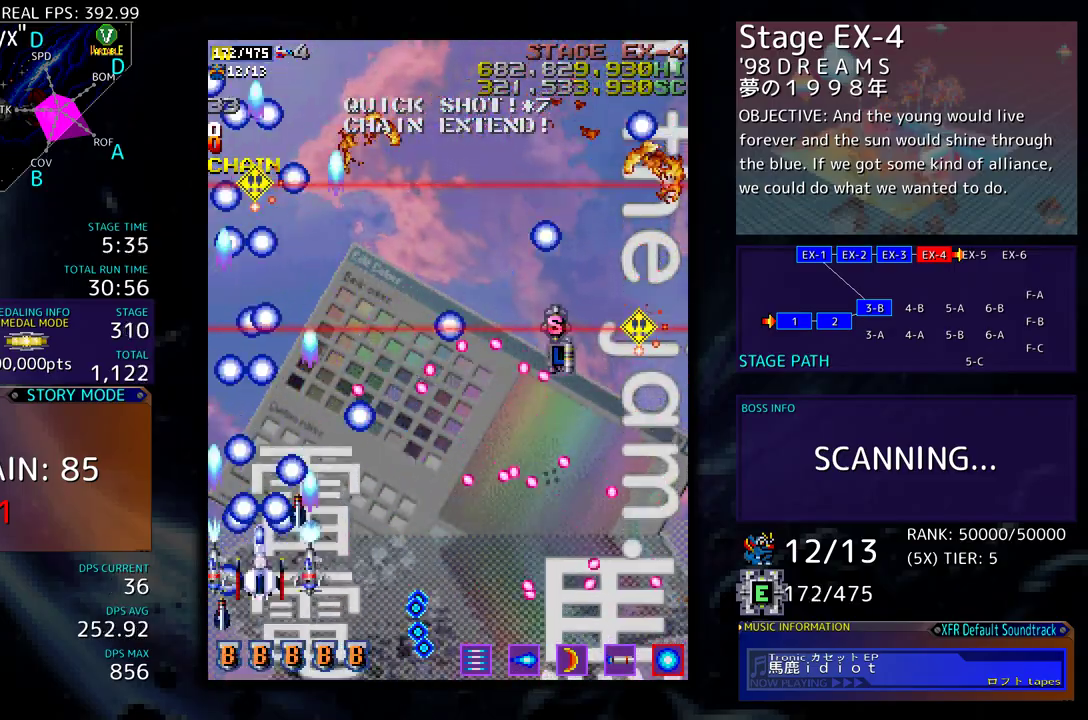
{"buttons": ["DPAD_UP"], "events": [[17, "DPAD_DOWN", "up"], [383, "DPAD_LEFT", "down"], [450, "DPAD_UP", "down"], [500, "DPAD_LEFT", "up"]]}
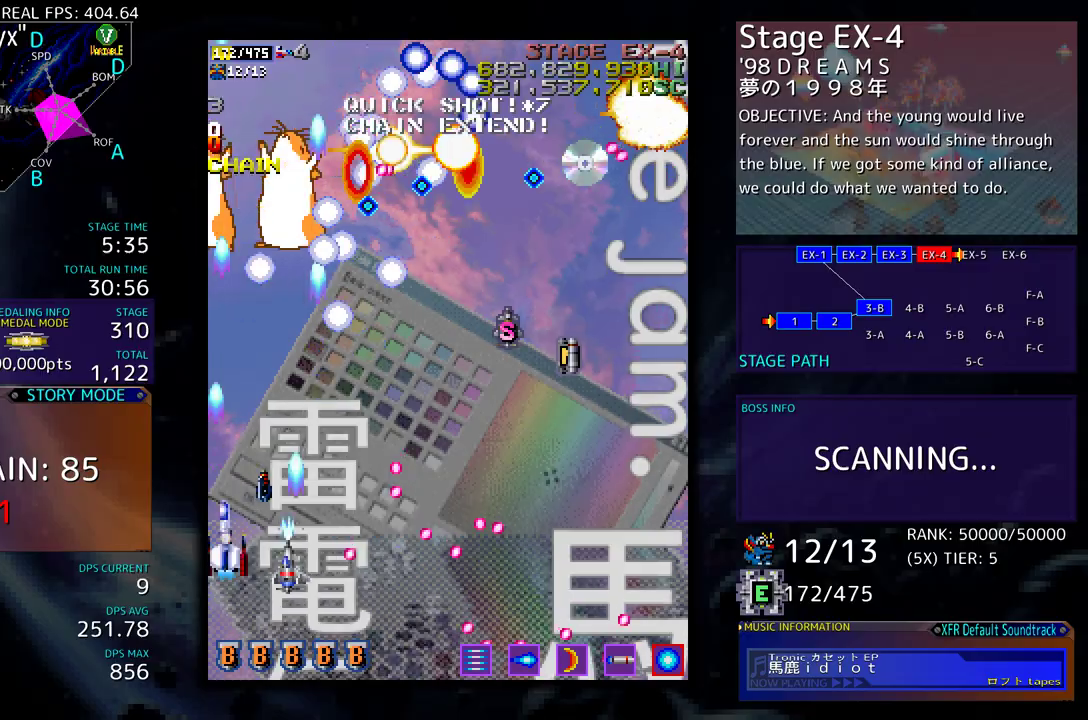
{"buttons": ["DPAD_DOWN", "DPAD_RIGHT"], "events": [[50, "DPAD_RIGHT", "down"], [183, "DPAD_UP", "up"], [217, "DPAD_DOWN", "down"], [317, "DPAD_DOWN", "up"], [350, "DPAD_UP", "down"], [417, "DPAD_UP", "up"], [467, "DPAD_DOWN", "down"]]}
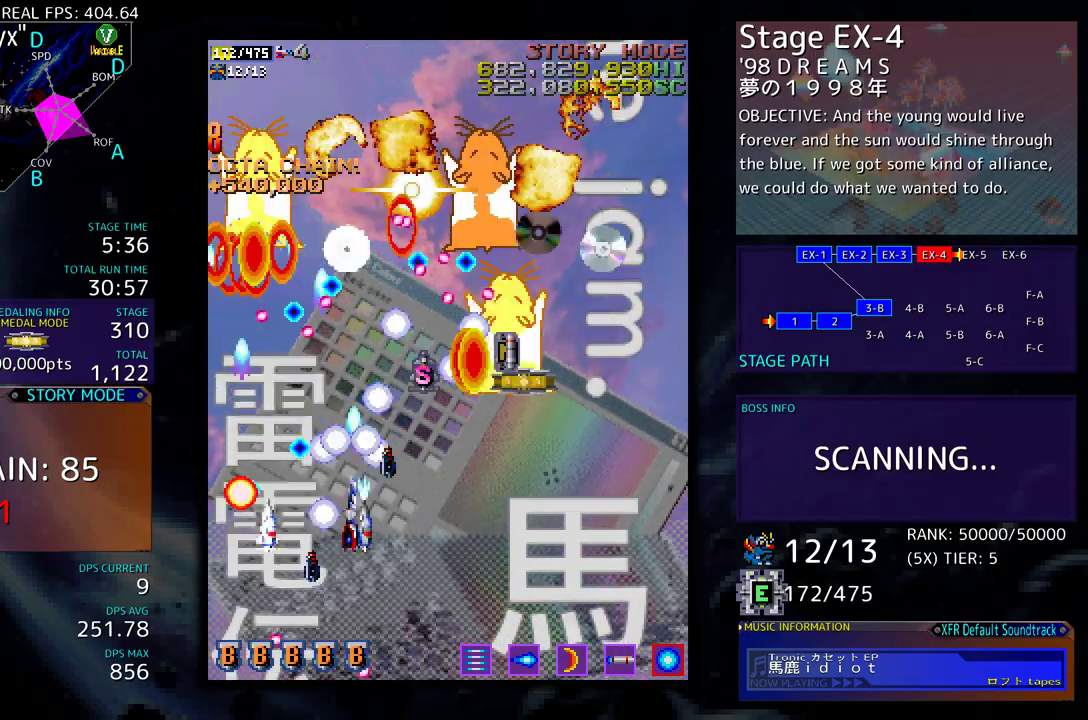
{"buttons": ["DPAD_RIGHT"], "events": [[450, "DPAD_DOWN", "up"]]}
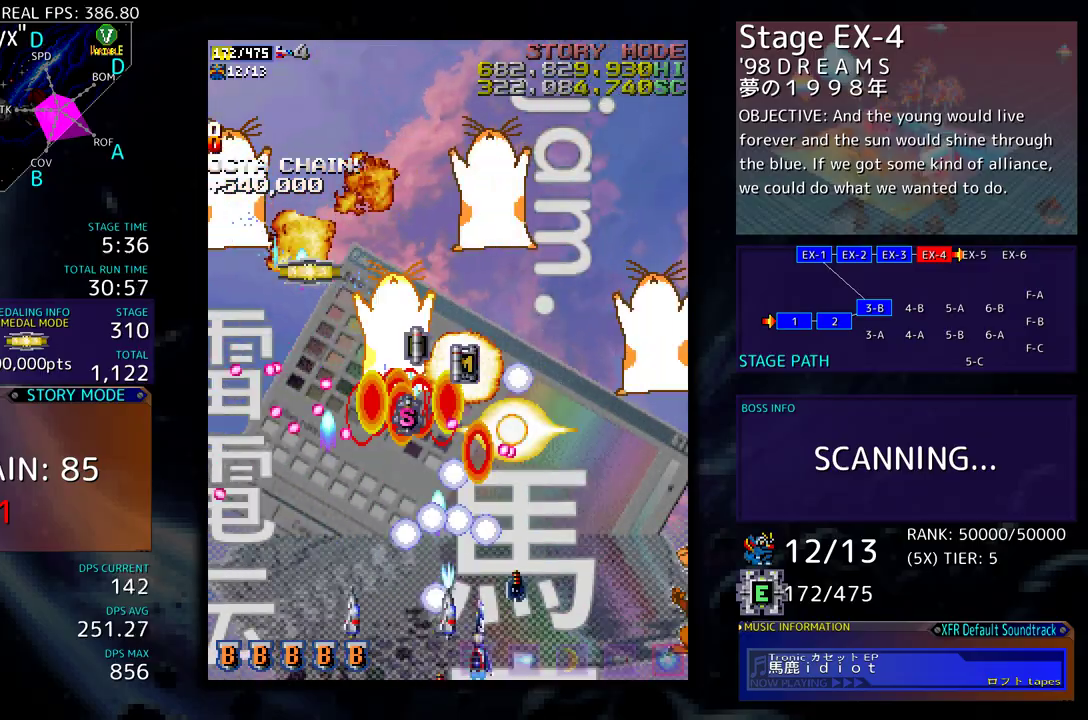
{"buttons": ["DPAD_UP", "DPAD_RIGHT"], "events": [[483, "DPAD_UP", "down"]]}
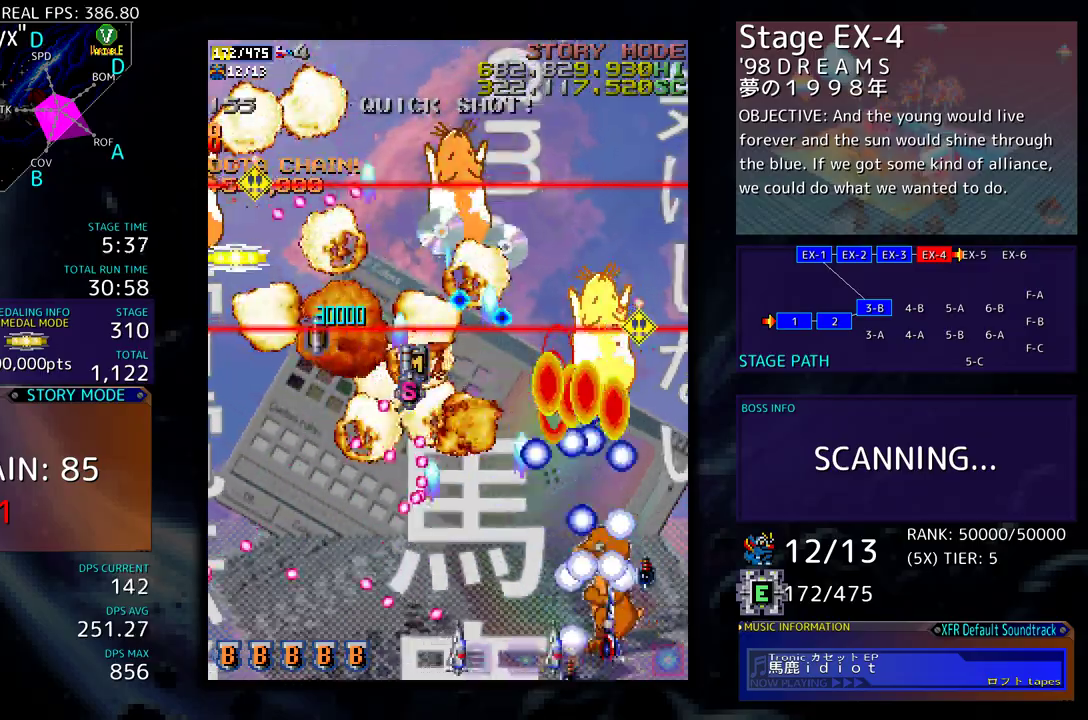
{"buttons": [], "events": [[33, "DPAD_RIGHT", "up"], [100, "DPAD_UP", "up"], [183, "DPAD_LEFT", "down"], [200, "DPAD_DOWN", "down"], [217, "DPAD_DOWN", "up"], [300, "DPAD_LEFT", "up"], [417, "DPAD_DOWN", "down"], [500, "DPAD_DOWN", "up"]]}
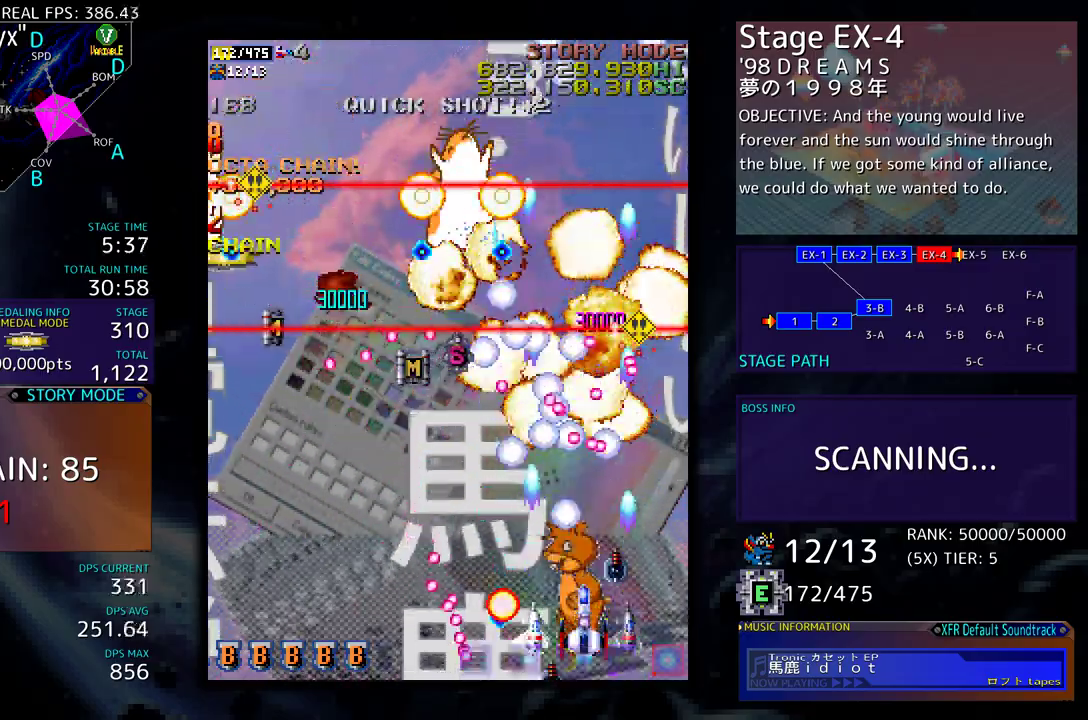
{"buttons": [], "events": [[100, "DPAD_LEFT", "down"], [167, "DPAD_LEFT", "up"], [233, "DPAD_LEFT", "down"], [317, "DPAD_LEFT", "up"], [383, "DPAD_LEFT", "down"], [500, "DPAD_LEFT", "up"]]}
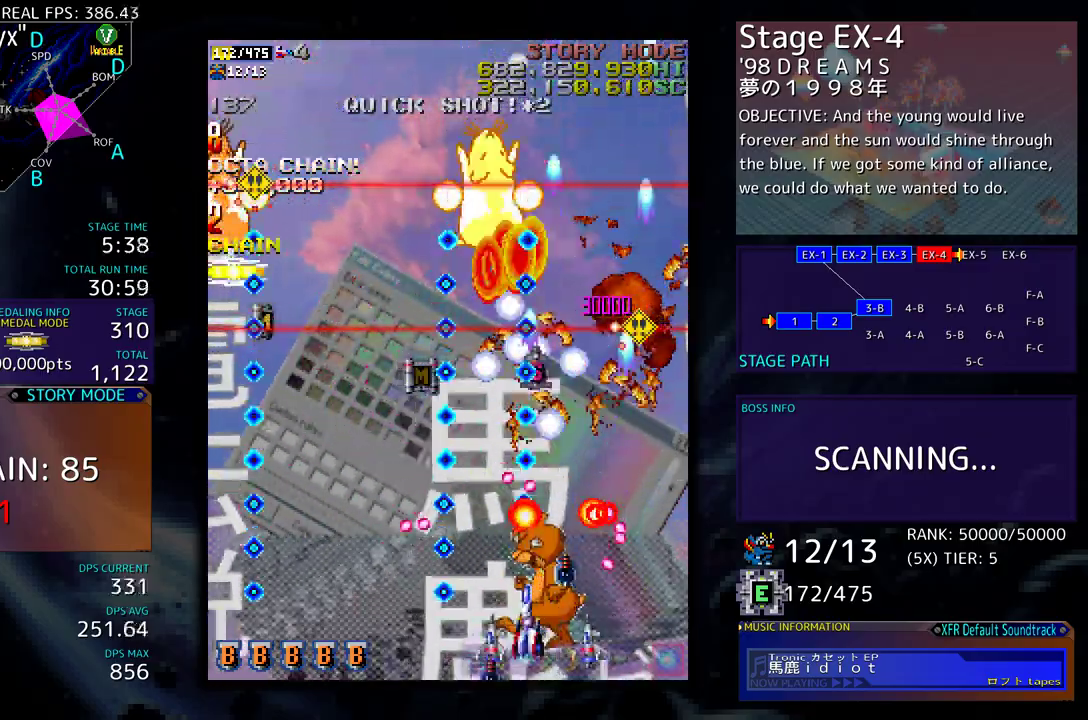
{"buttons": [], "events": [[67, "DPAD_LEFT", "down"], [117, "DPAD_LEFT", "up"], [233, "DPAD_LEFT", "down"], [267, "DPAD_LEFT", "up"], [367, "DPAD_LEFT", "down"], [417, "DPAD_LEFT", "up"]]}
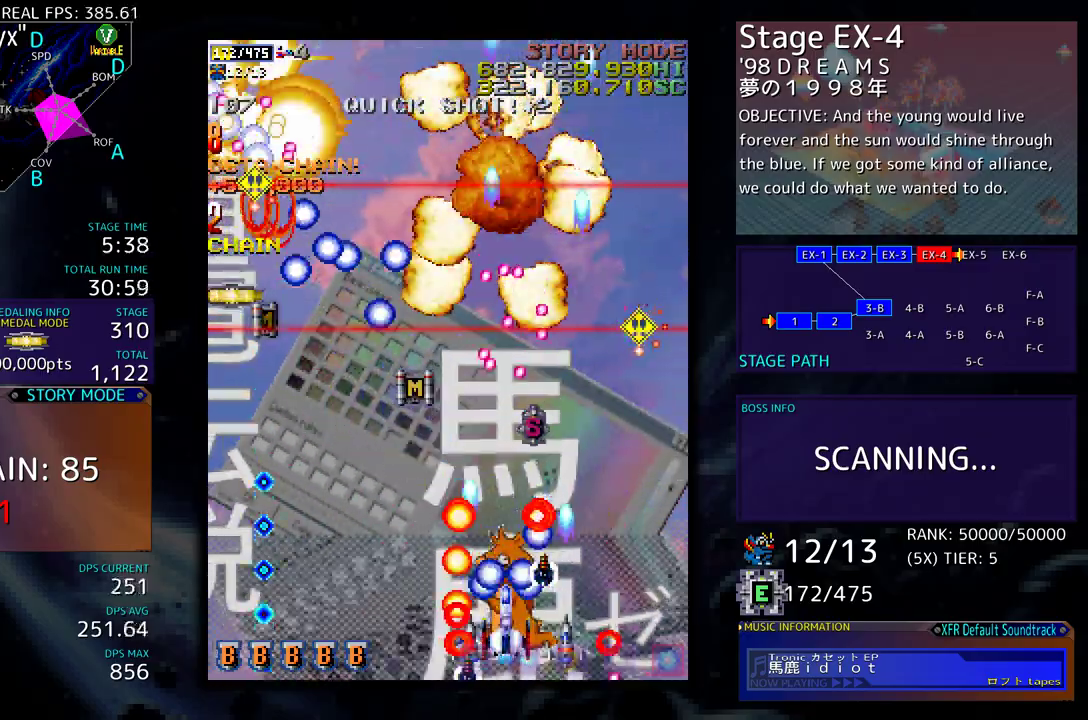
{"buttons": ["DPAD_UP", "DPAD_LEFT"], "events": [[33, "DPAD_LEFT", "down"], [100, "DPAD_LEFT", "up"], [267, "DPAD_LEFT", "down"], [267, "DPAD_UP", "down"]]}
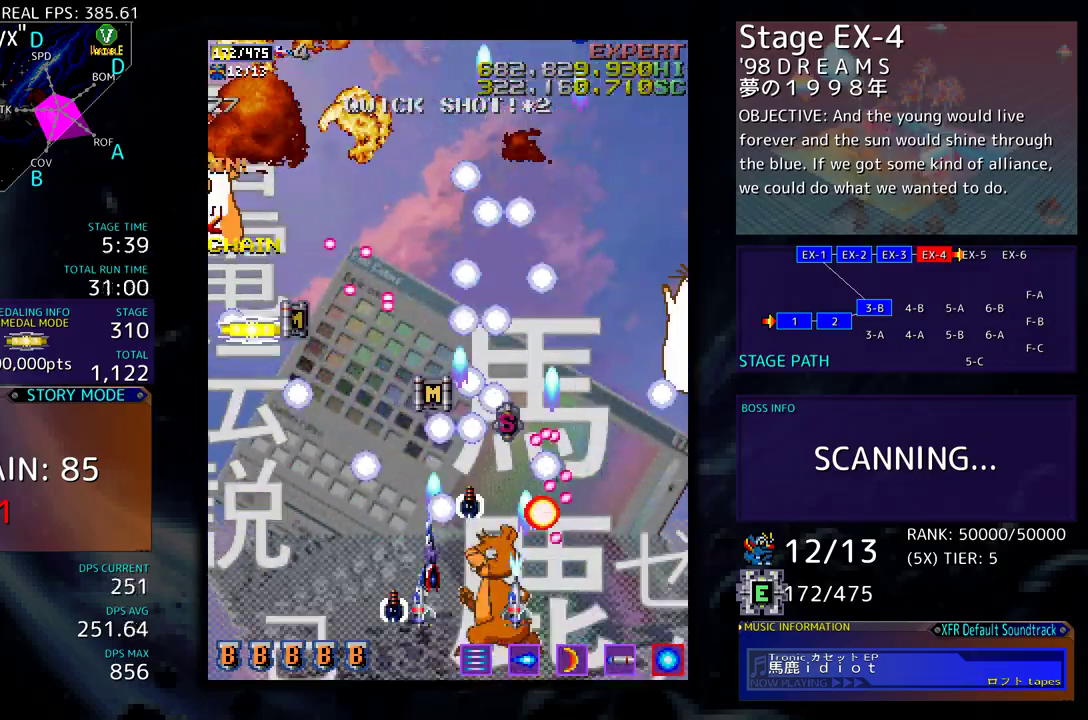
{"buttons": ["DPAD_UP"], "events": [[150, "DPAD_UP", "up"], [167, "DPAD_DOWN", "down"], [317, "DPAD_DOWN", "up"], [383, "DPAD_UP", "down"], [433, "DPAD_LEFT", "up"]]}
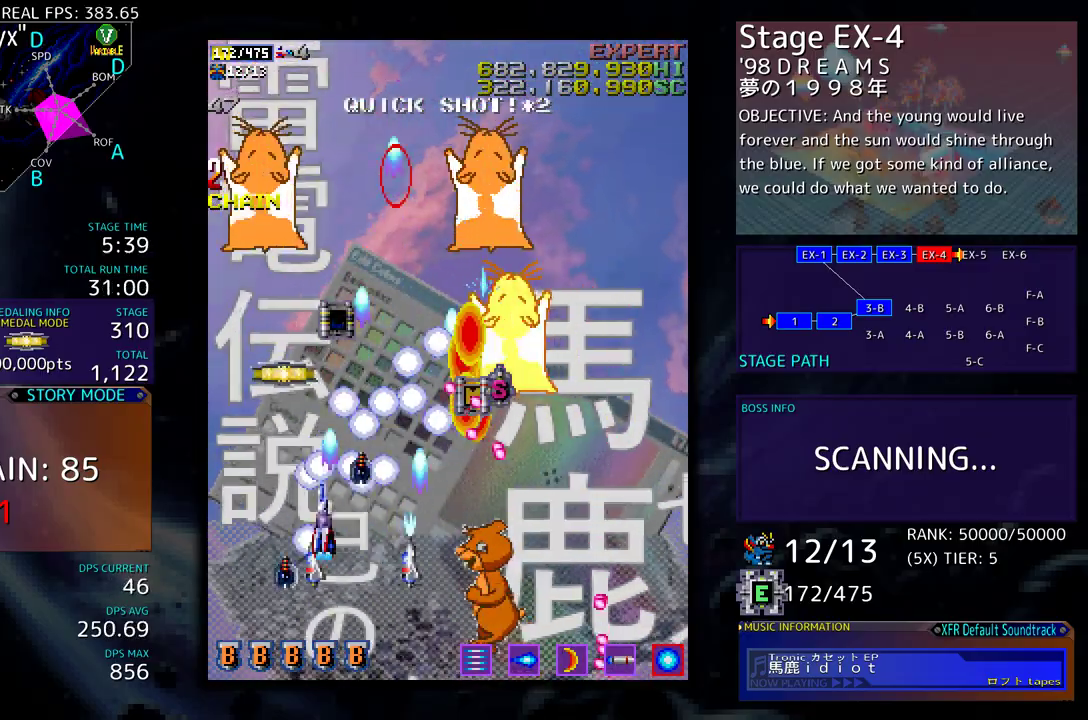
{"buttons": ["DPAD_DOWN", "DPAD_RIGHT"], "events": [[67, "DPAD_LEFT", "down"], [117, "DPAD_LEFT", "up"], [267, "DPAD_LEFT", "down"], [317, "DPAD_UP", "up"], [350, "DPAD_UP", "down"], [367, "DPAD_UP", "up"], [383, "DPAD_DOWN", "down"], [400, "DPAD_LEFT", "up"], [467, "DPAD_RIGHT", "down"]]}
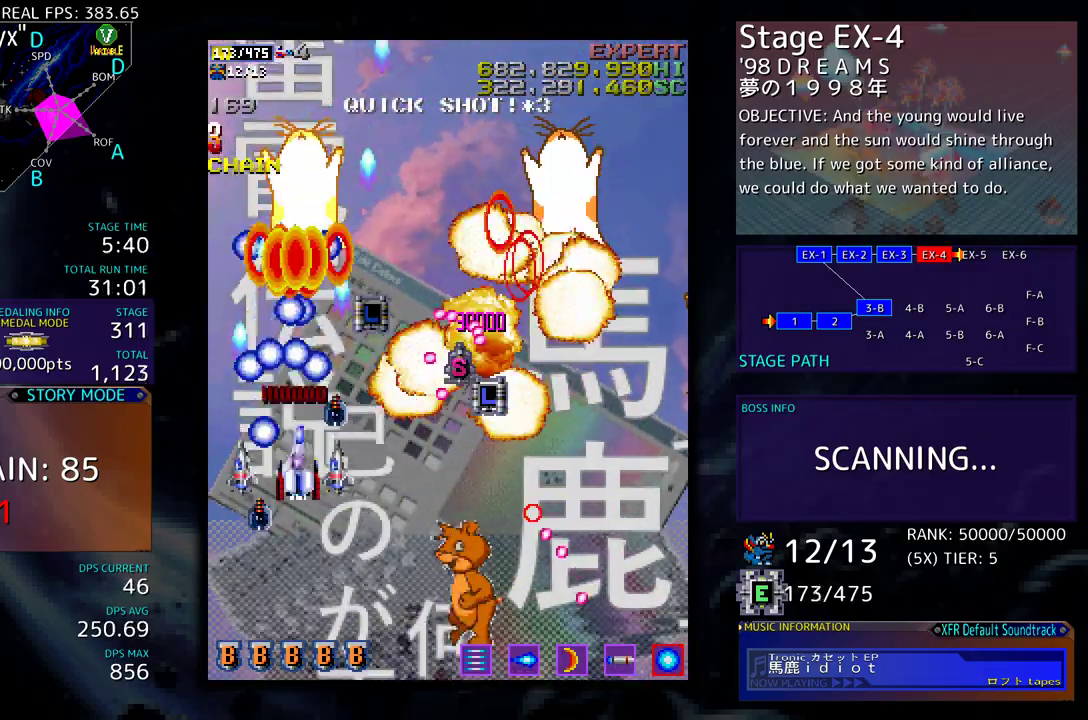
{"buttons": [], "events": [[450, "DPAD_RIGHT", "up"], [500, "DPAD_DOWN", "up"]]}
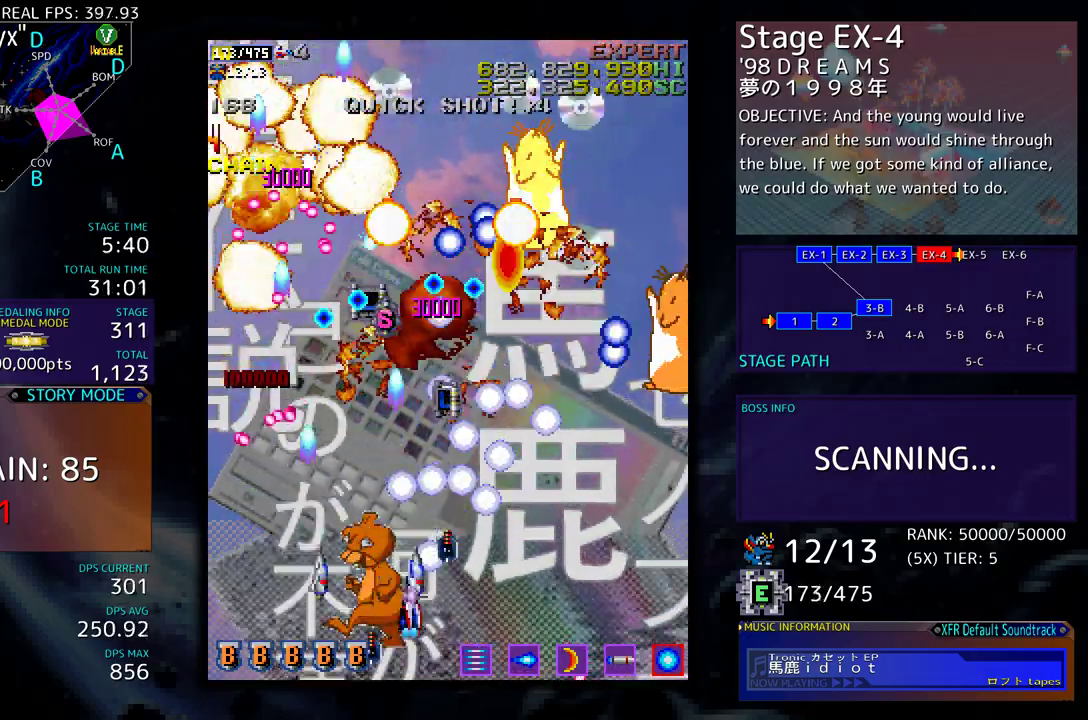
{"buttons": ["DPAD_LEFT"], "events": [[183, "DPAD_DOWN", "down"], [183, "DPAD_LEFT", "down"], [217, "DPAD_DOWN", "up"], [283, "DPAD_LEFT", "up"], [383, "DPAD_LEFT", "down"], [417, "DPAD_DOWN", "down"], [450, "DPAD_DOWN", "up"], [450, "DPAD_LEFT", "up"], [500, "DPAD_LEFT", "down"]]}
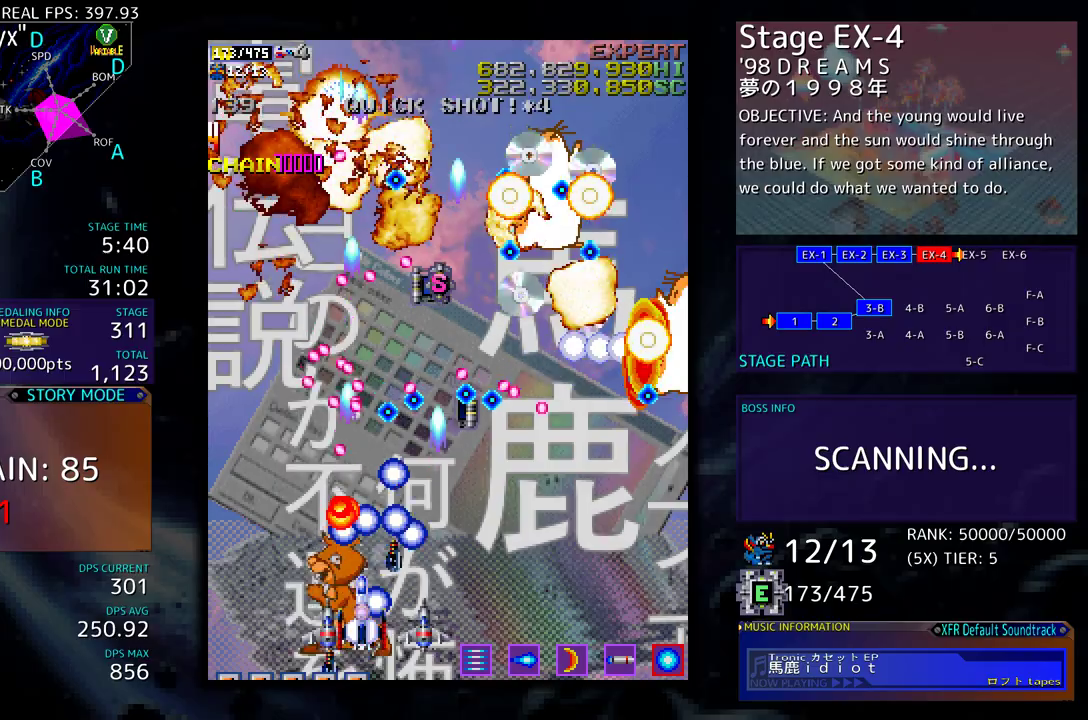
{"buttons": [], "events": [[117, "DPAD_LEFT", "up"], [133, "DPAD_DOWN", "down"], [150, "DPAD_LEFT", "down"], [200, "DPAD_LEFT", "up"], [233, "DPAD_DOWN", "up"], [400, "DPAD_LEFT", "down"], [400, "DPAD_UP", "down"], [483, "DPAD_UP", "up"], [500, "DPAD_LEFT", "up"]]}
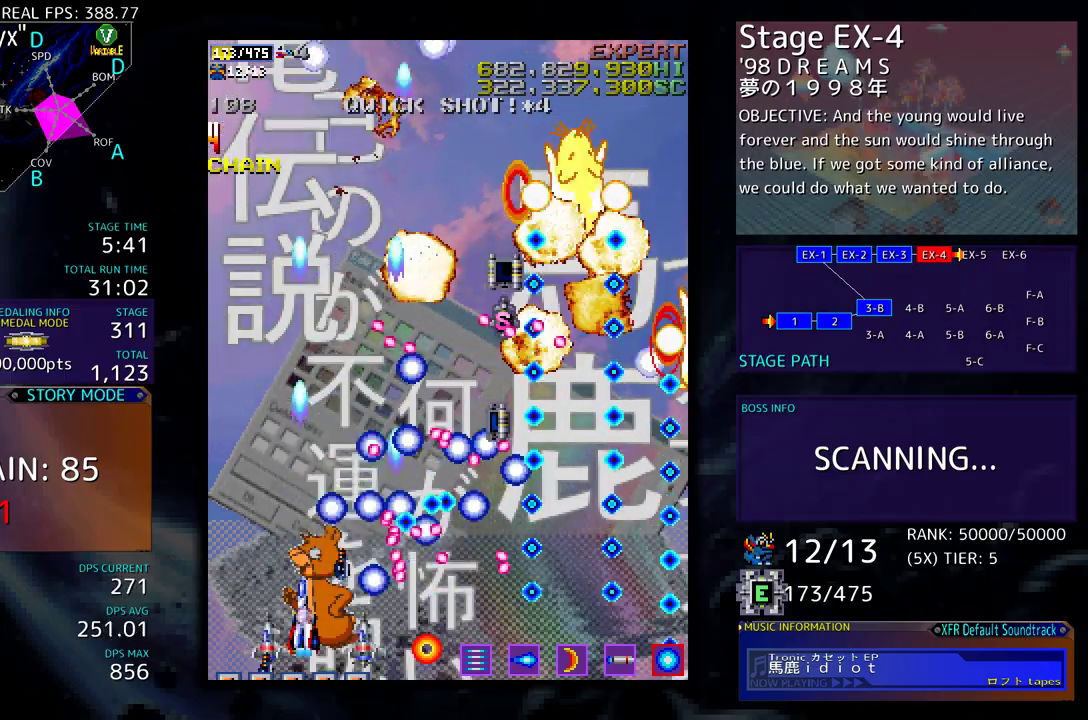
{"buttons": ["DPAD_UP"], "events": [[150, "DPAD_LEFT", "down"], [150, "DPAD_UP", "down"], [367, "DPAD_LEFT", "up"]]}
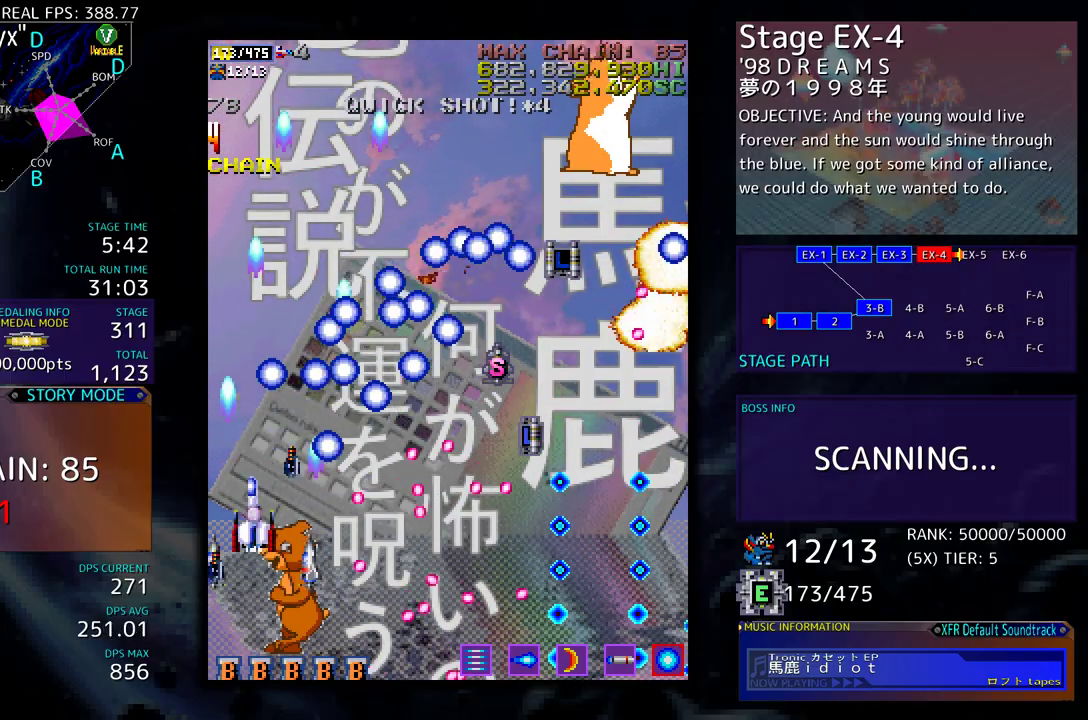
{"buttons": ["DPAD_DOWN", "DPAD_LEFT"], "events": [[250, "DPAD_RIGHT", "down"], [283, "DPAD_UP", "up"], [317, "DPAD_DOWN", "down"], [350, "DPAD_RIGHT", "up"], [367, "DPAD_DOWN", "up"], [467, "DPAD_DOWN", "down"], [483, "DPAD_LEFT", "down"]]}
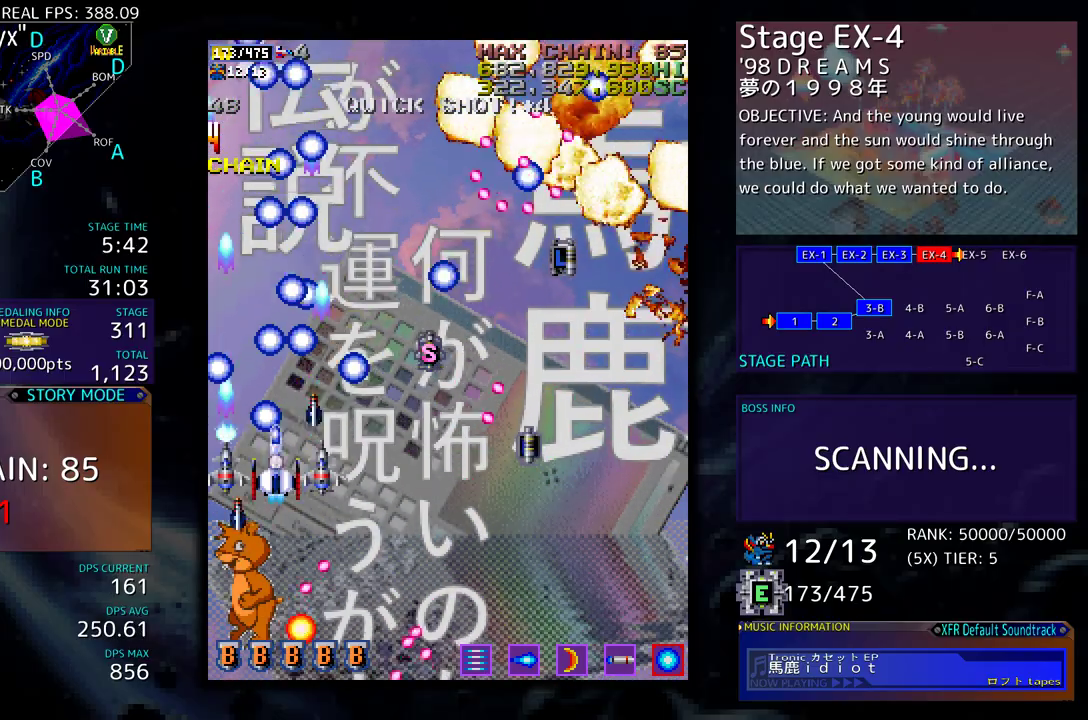
{"buttons": ["DPAD_DOWN", "DPAD_RIGHT"], "events": [[50, "DPAD_DOWN", "up"], [83, "DPAD_LEFT", "up"], [150, "DPAD_DOWN", "down"], [267, "DPAD_RIGHT", "down"]]}
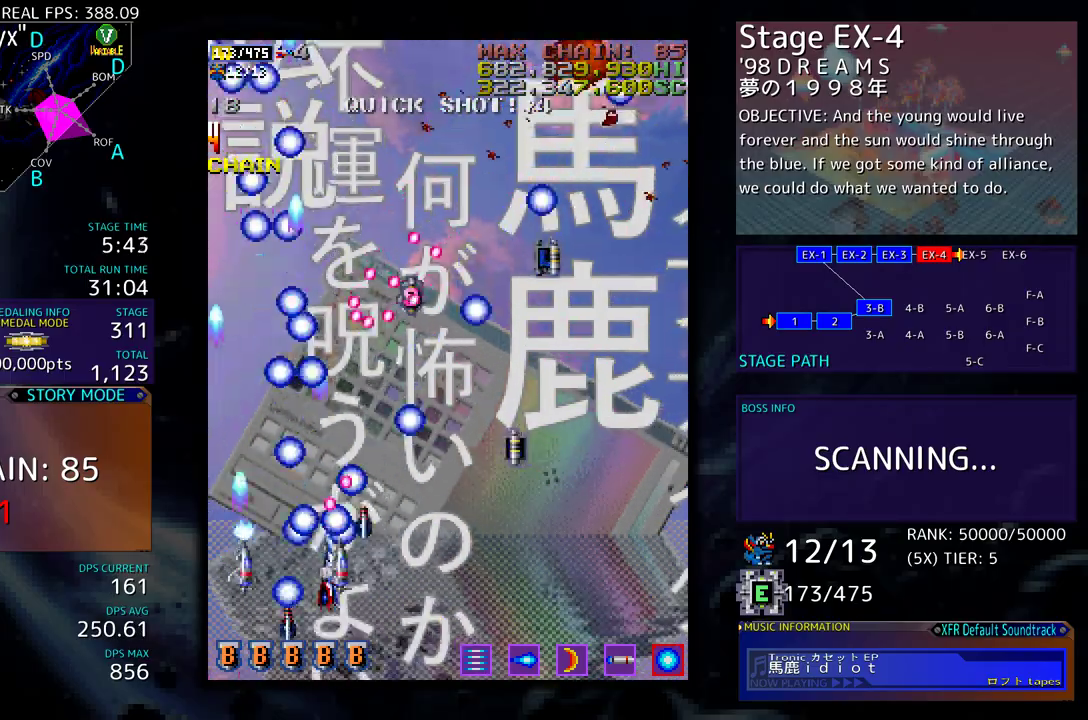
{"buttons": ["DPAD_UP", "DPAD_RIGHT"], "events": [[233, "DPAD_DOWN", "up"], [300, "DPAD_UP", "down"]]}
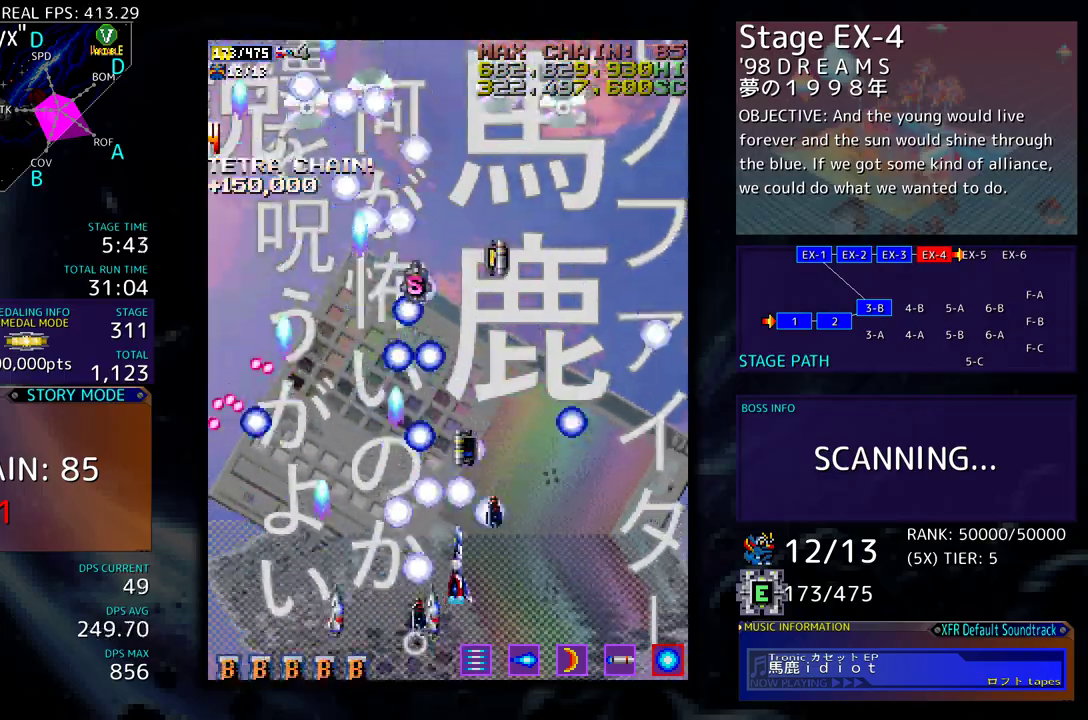
{"buttons": ["DPAD_DOWN", "DPAD_LEFT"], "events": [[150, "DPAD_RIGHT", "up"], [300, "DPAD_LEFT", "down"], [317, "DPAD_DOWN", "down"], [317, "DPAD_UP", "up"], [333, "DPAD_LEFT", "up"], [450, "DPAD_LEFT", "down"]]}
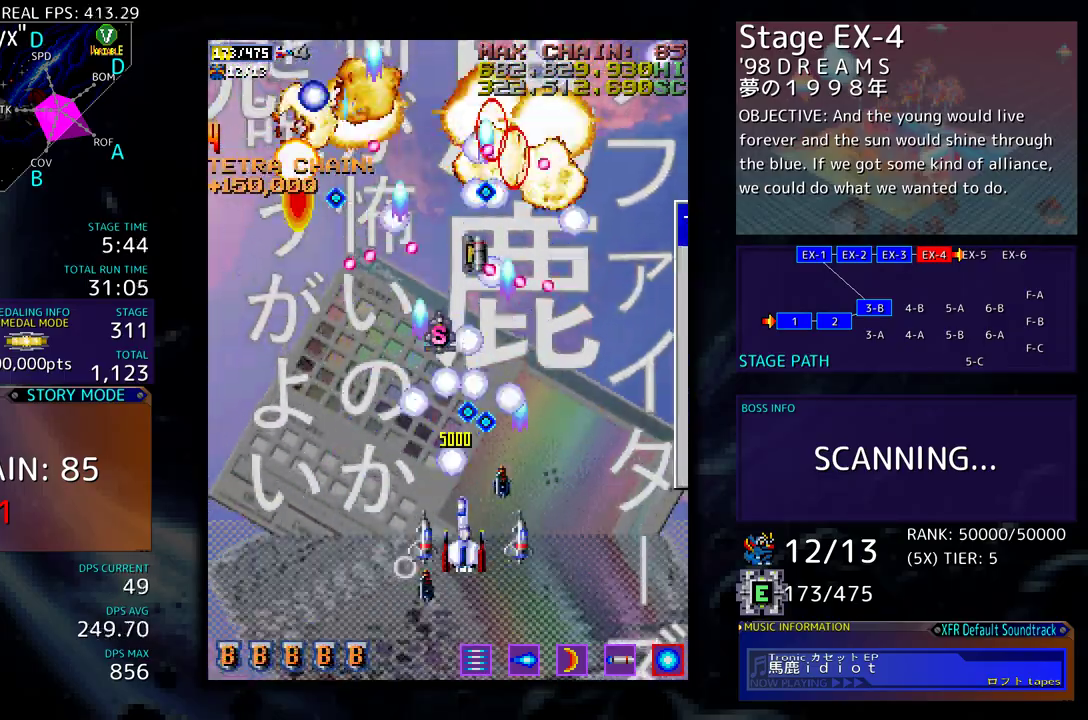
{"buttons": ["DPAD_UP", "DPAD_LEFT"], "events": [[317, "DPAD_DOWN", "up"], [400, "DPAD_UP", "down"]]}
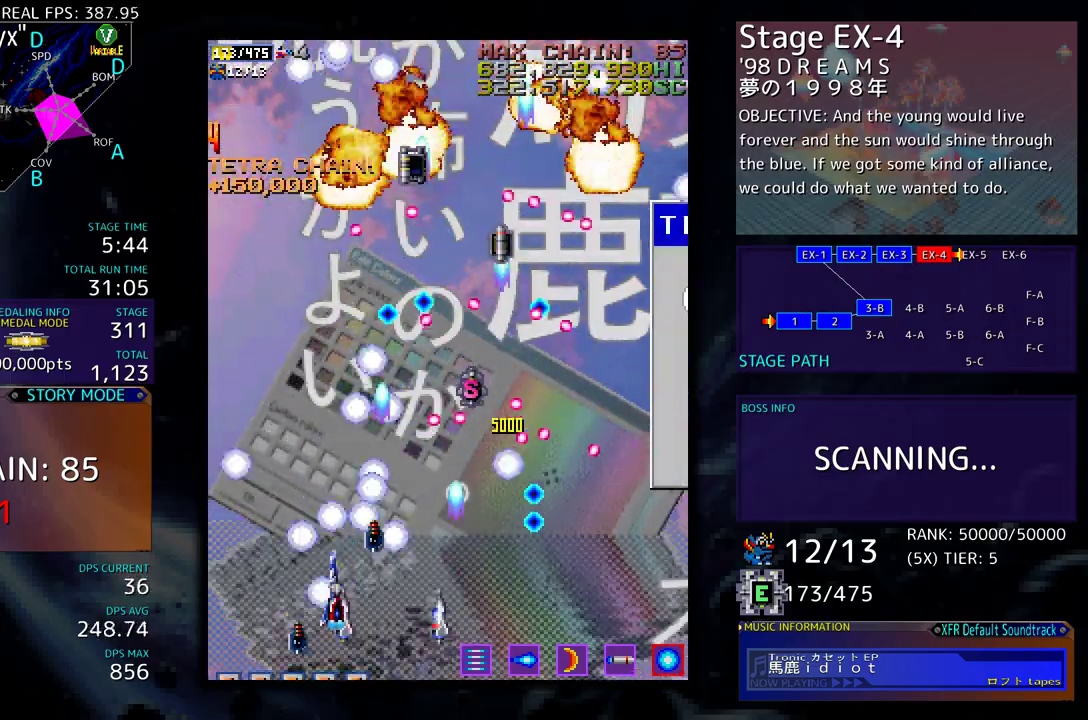
{"buttons": ["DPAD_UP", "DPAD_RIGHT"], "events": [[350, "DPAD_LEFT", "up"], [483, "DPAD_RIGHT", "down"]]}
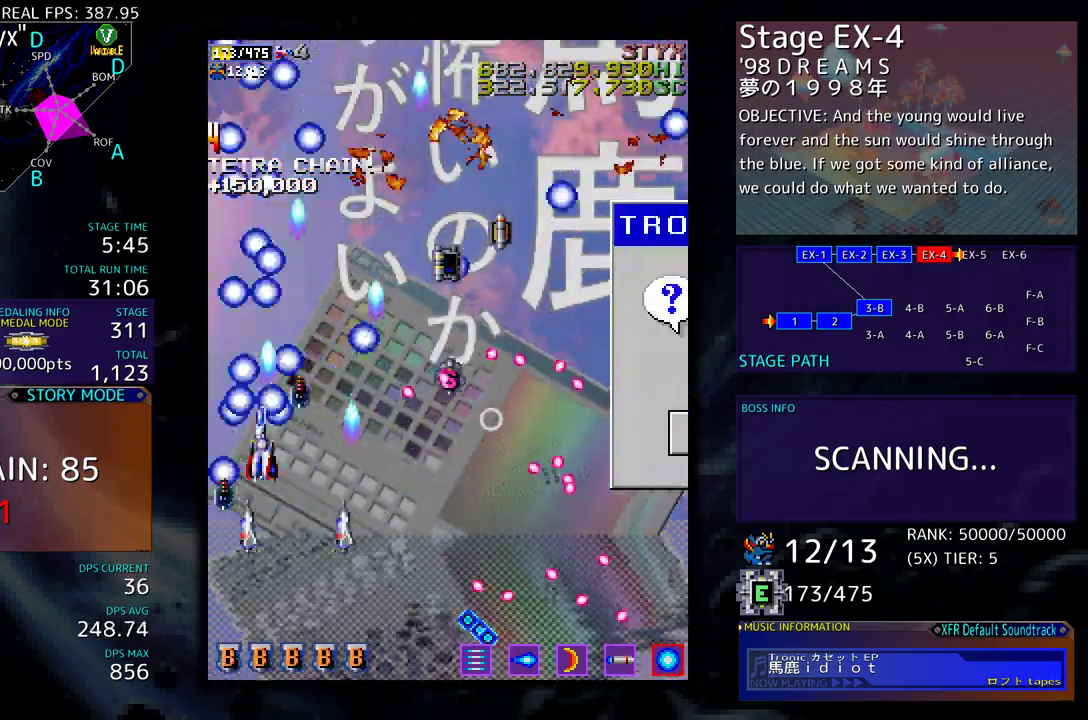
{"buttons": ["DPAD_UP", "DPAD_RIGHT"], "events": [[283, "DPAD_UP", "up"], [400, "DPAD_UP", "down"]]}
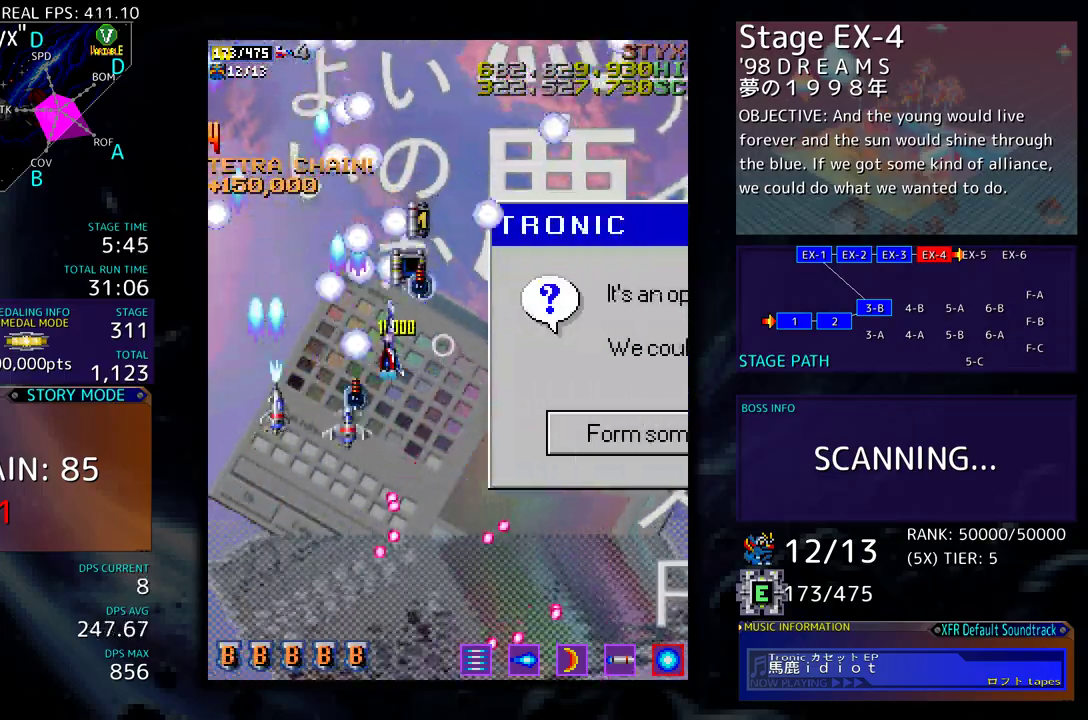
{"buttons": ["DPAD_DOWN", "DPAD_RIGHT"], "events": [[50, "DPAD_RIGHT", "up"], [217, "DPAD_RIGHT", "down"], [283, "DPAD_UP", "up"], [317, "DPAD_DOWN", "down"]]}
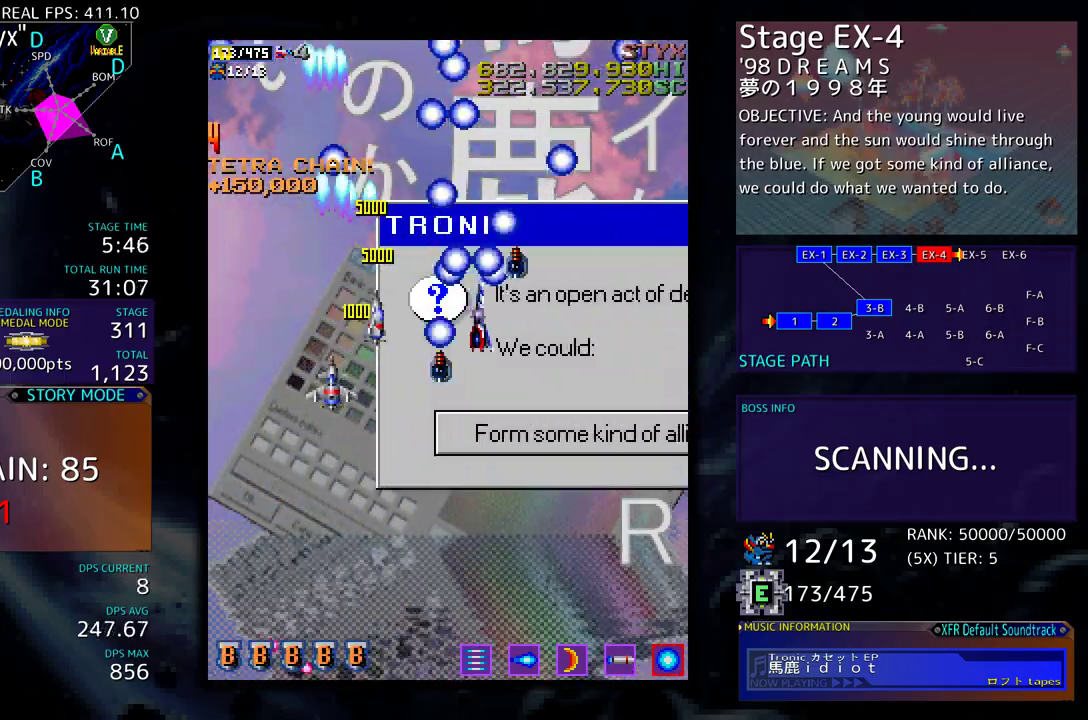
{"buttons": ["DPAD_LEFT"], "events": [[383, "DPAD_RIGHT", "up"], [417, "DPAD_LEFT", "down"], [433, "DPAD_DOWN", "up"]]}